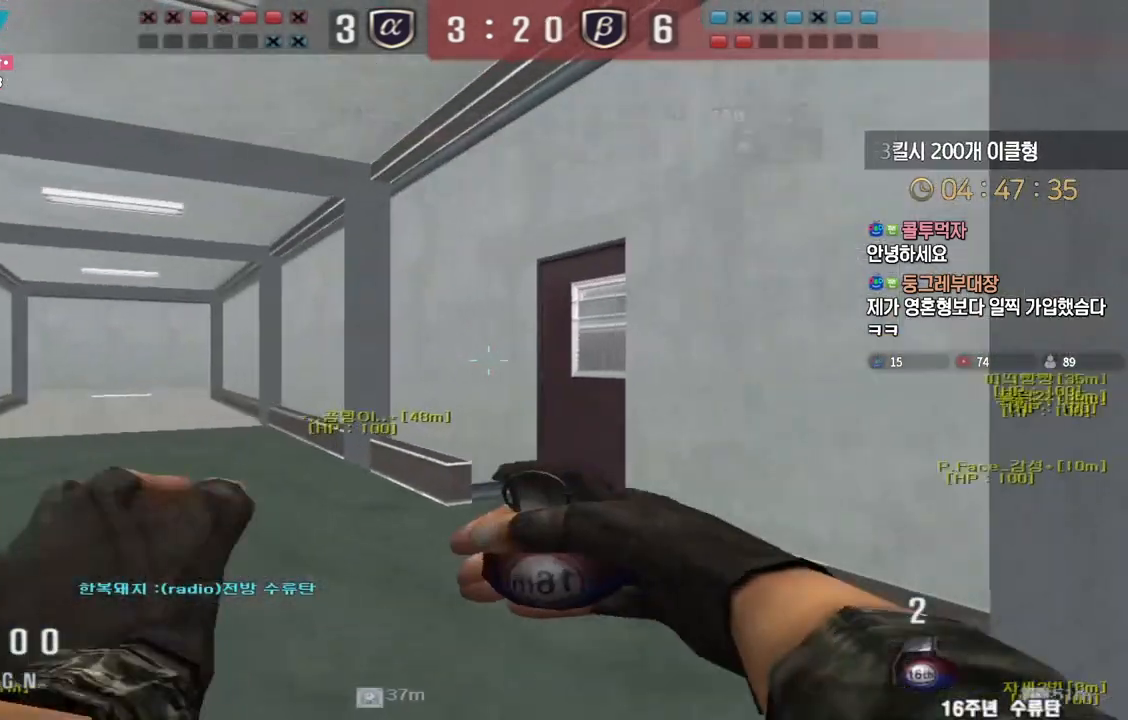
Gameplay with keyboard; each line is a JSON object with the keys held at the frame after it. "events" lists presses ("down") and releases ("up") of "a", "ctrl", "d", "e", "f", "q", "r", "s", "shift", "space", "tab" and "w" between this image and that frame as [ms after this image, input, new state], when the widget could be followed in between. No other keys are recorded. Mouse input is not recorded.
{"keys": ["ctrl"], "events": [[267, "ctrl", "down"], [283, "a", "up"], [283, "space", "down"], [283, "w", "up"], [333, "space", "up"]]}
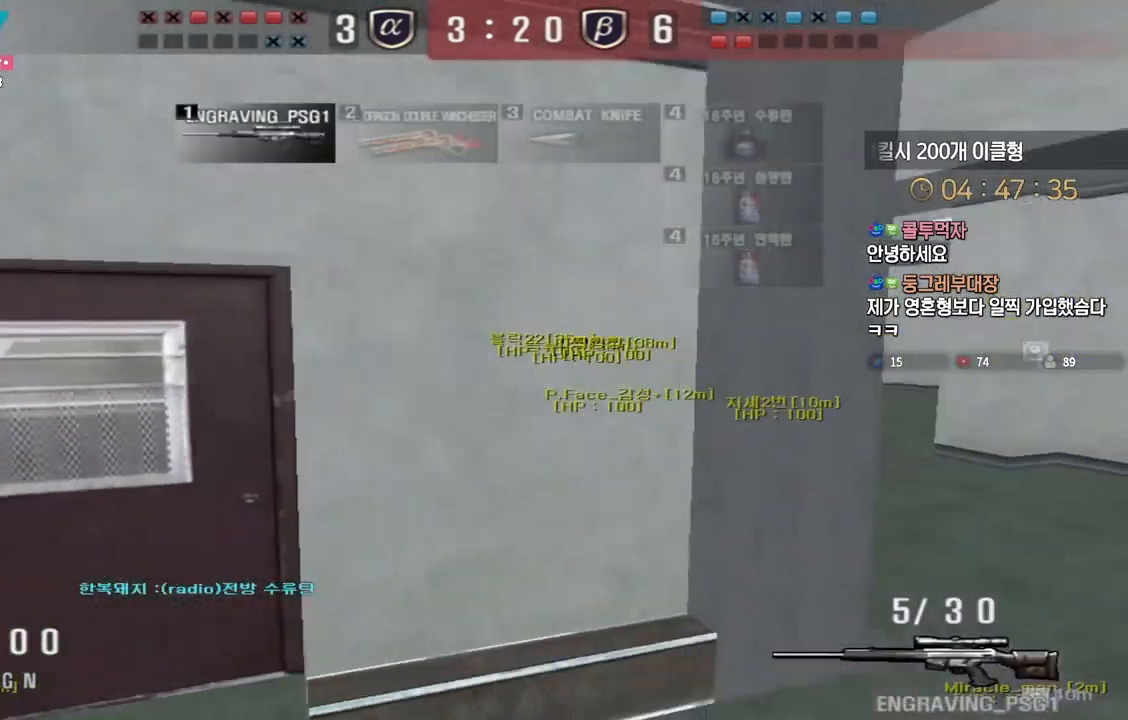
{"keys": ["ctrl", "d", "w"], "events": [[33, "ctrl", "up"], [117, "w", "down"], [133, "d", "down"], [500, "ctrl", "down"]]}
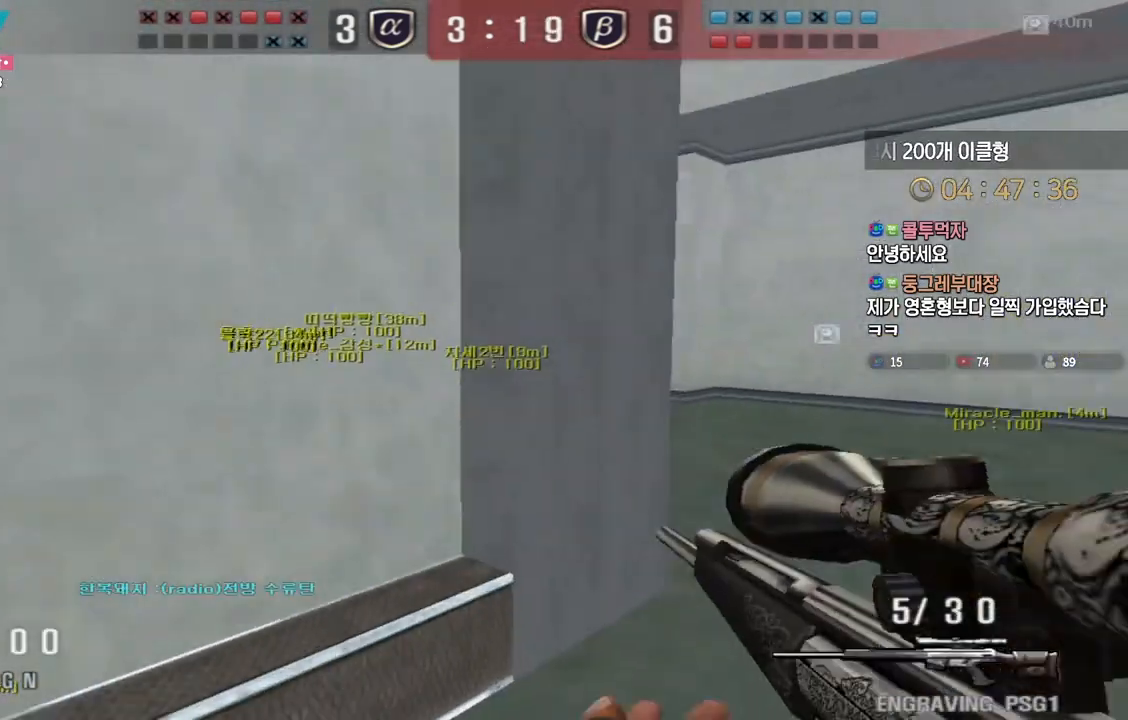
{"keys": ["a", "w"], "events": [[17, "d", "up"], [17, "w", "up"], [33, "ctrl", "up"], [33, "space", "down"], [100, "space", "up"], [100, "w", "down"], [117, "d", "down"], [350, "a", "down"], [350, "d", "up"]]}
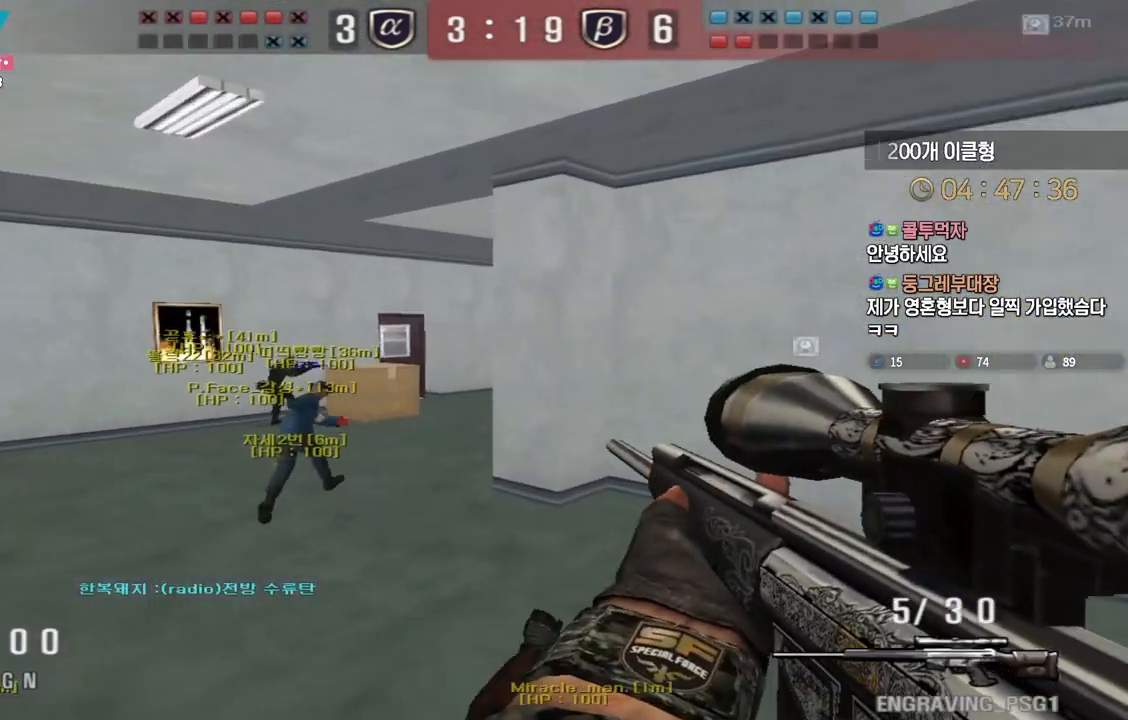
{"keys": [], "events": [[233, "ctrl", "down"], [267, "a", "up"], [267, "space", "down"], [267, "w", "up"], [283, "ctrl", "up"], [317, "space", "up"]]}
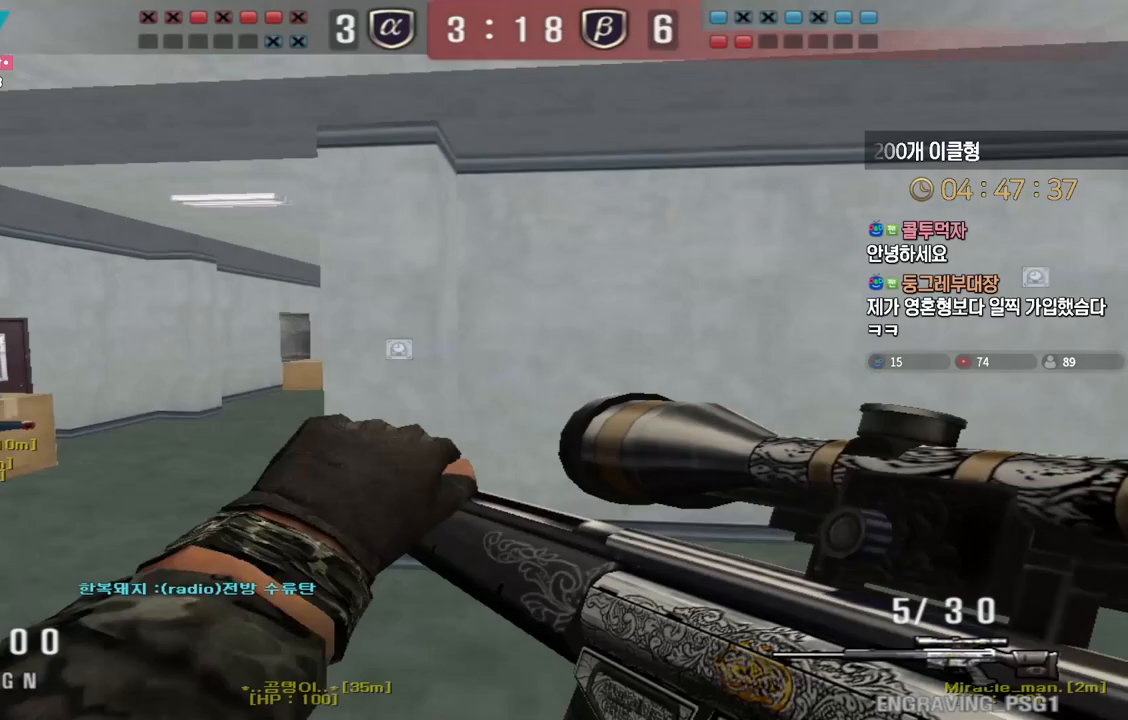
{"keys": ["a", "w"], "events": [[367, "a", "down"], [383, "w", "down"]]}
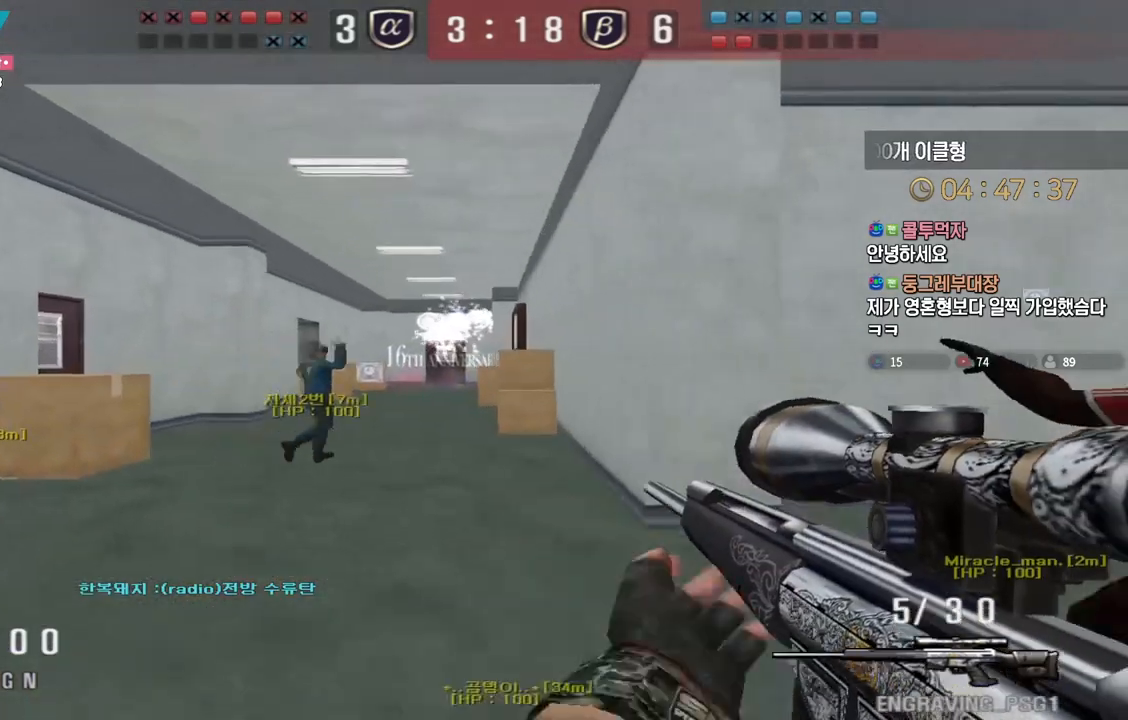
{"keys": ["ctrl"], "events": [[50, "ctrl", "down"], [100, "a", "up"], [100, "w", "up"], [150, "ctrl", "up"], [150, "w", "down"], [183, "a", "down"], [233, "ctrl", "down"], [250, "a", "up"], [250, "w", "up"], [333, "a", "down"], [333, "w", "down"], [350, "ctrl", "up"], [433, "ctrl", "down"], [467, "a", "up"], [467, "w", "up"]]}
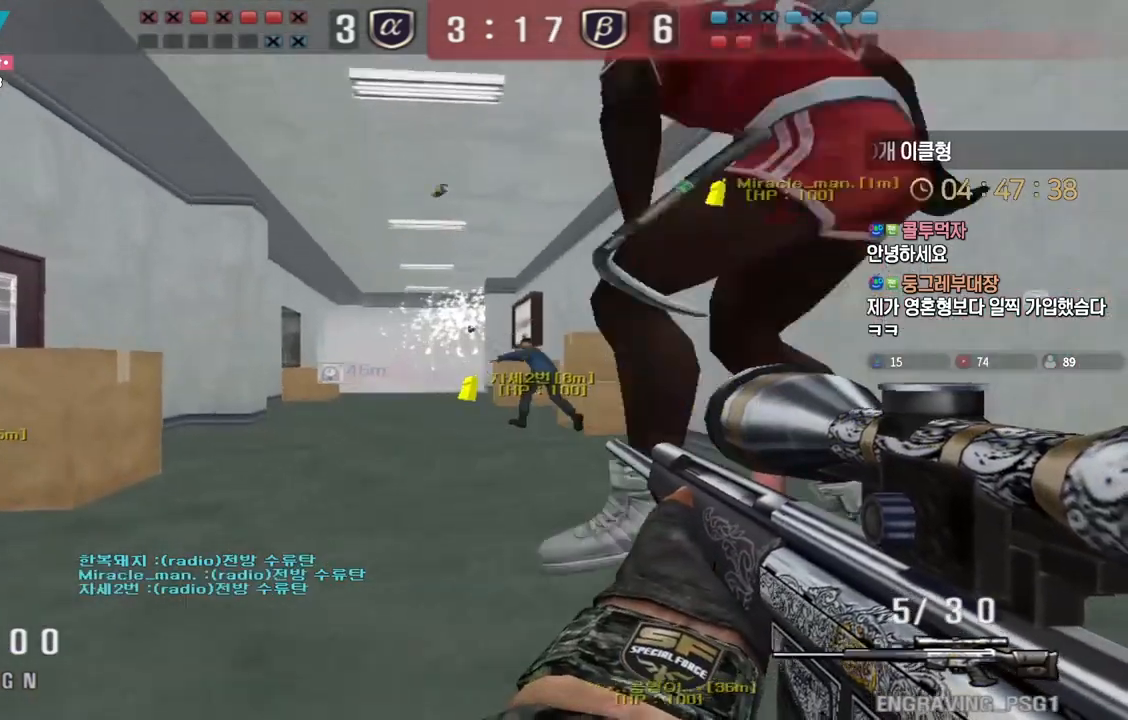
{"keys": ["ctrl"], "events": [[17, "w", "down"], [50, "a", "down"], [50, "ctrl", "up"], [117, "ctrl", "down"], [150, "a", "up"], [150, "w", "up"], [250, "a", "down"], [250, "w", "down"], [367, "a", "up"], [367, "w", "up"]]}
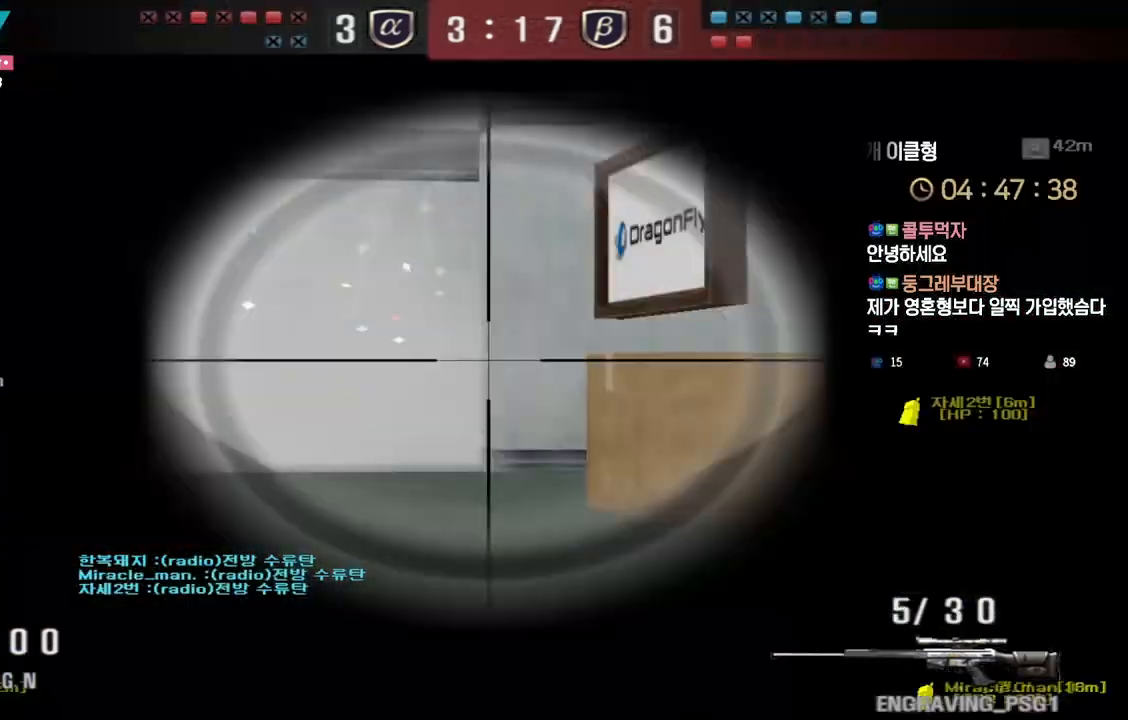
{"keys": ["ctrl"], "events": []}
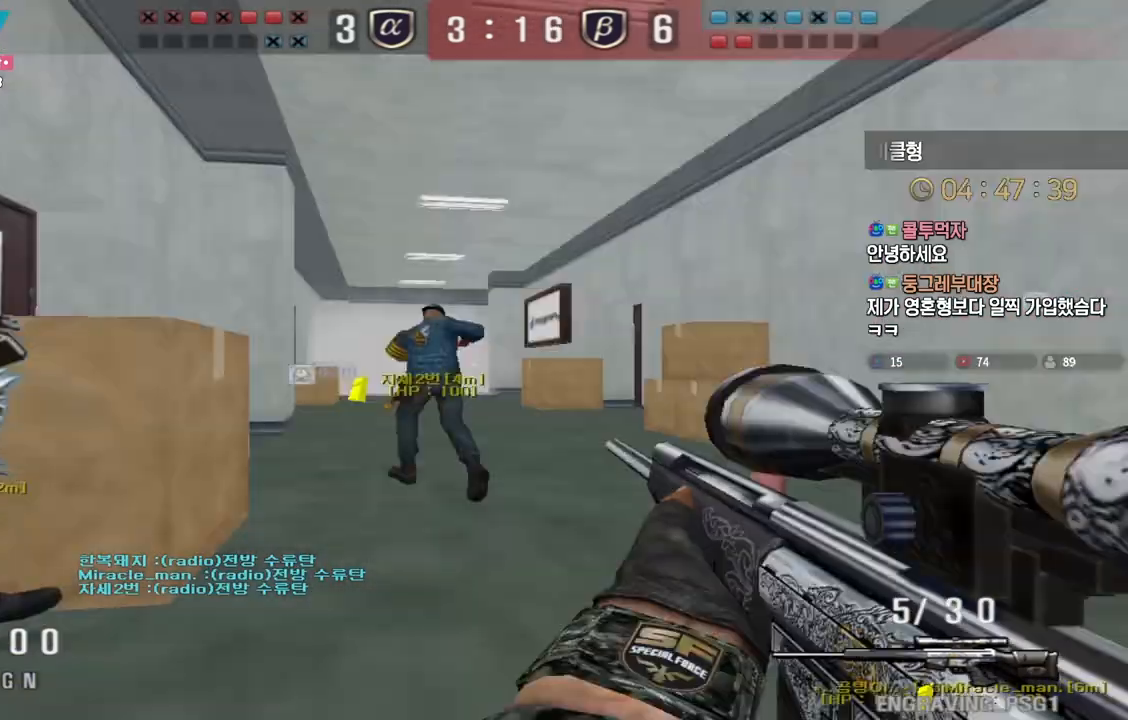
{"keys": ["ctrl", "d", "w"], "events": [[483, "d", "down"], [483, "w", "down"]]}
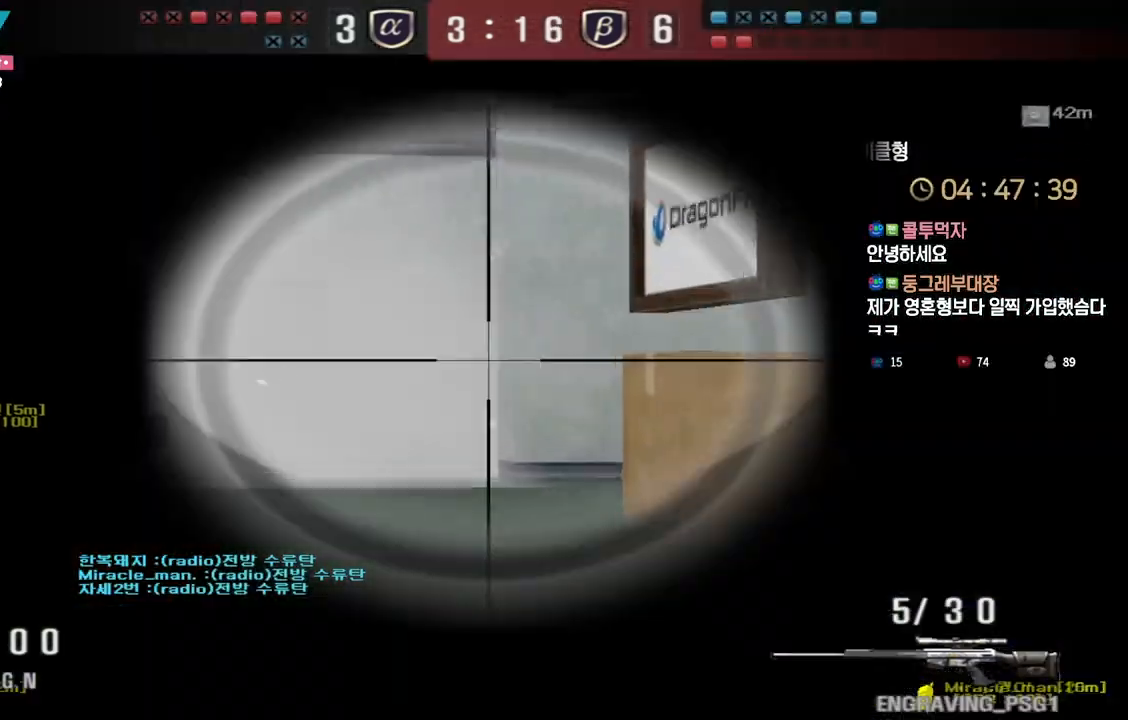
{"keys": [], "events": [[17, "q", "down"], [83, "ctrl", "up"], [150, "q", "up"], [383, "d", "up"], [383, "q", "down"], [383, "space", "down"], [383, "w", "up"], [483, "space", "up"], [500, "q", "up"]]}
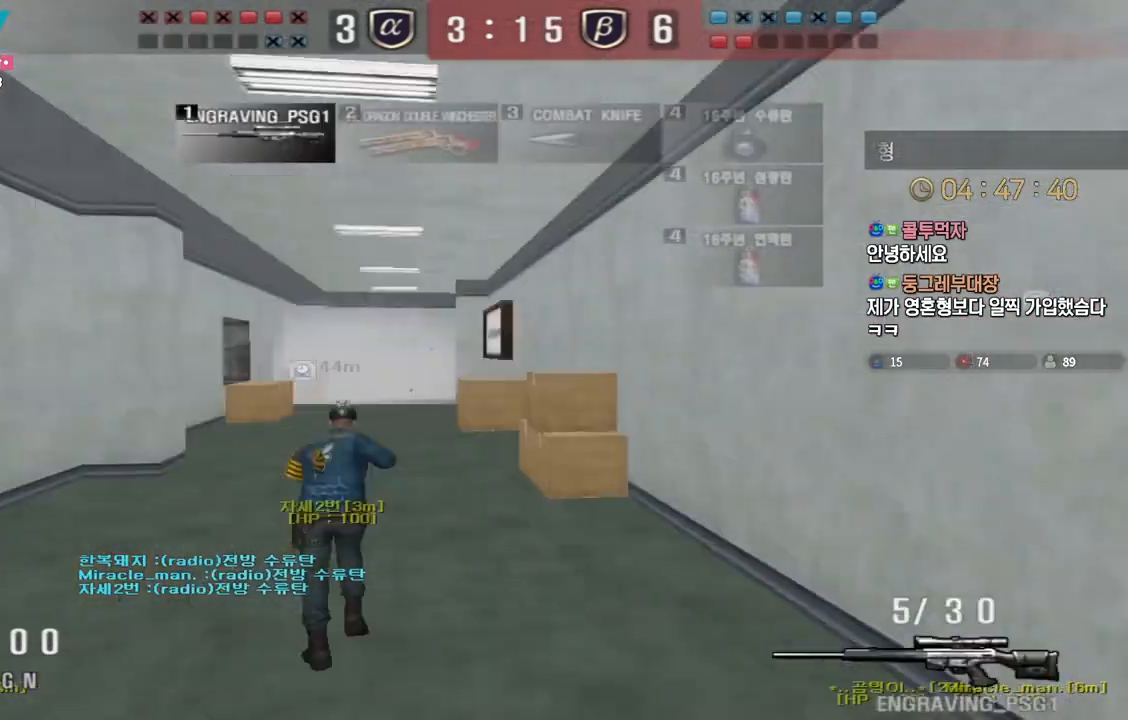
{"keys": ["d", "w"], "events": [[467, "w", "down"], [500, "d", "down"]]}
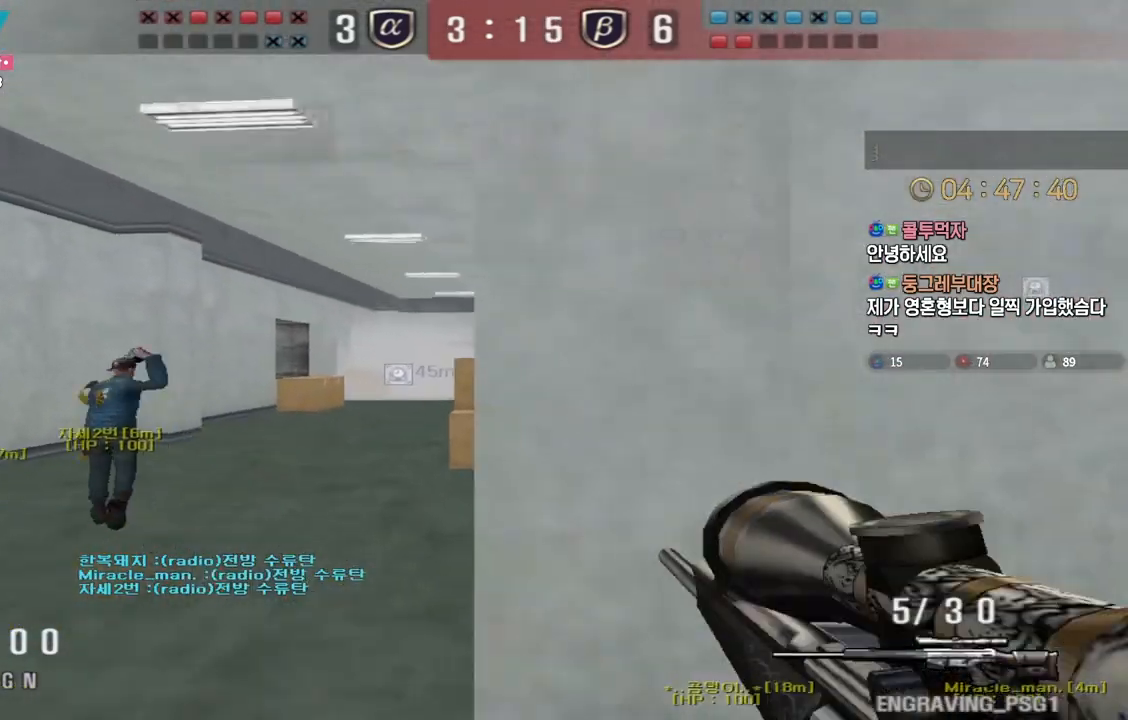
{"keys": ["shift"], "events": [[83, "d", "up"], [117, "shift", "down"], [117, "w", "up"], [233, "a", "down"], [233, "s", "down"], [267, "shift", "up"], [467, "shift", "down"], [500, "a", "up"], [500, "s", "up"]]}
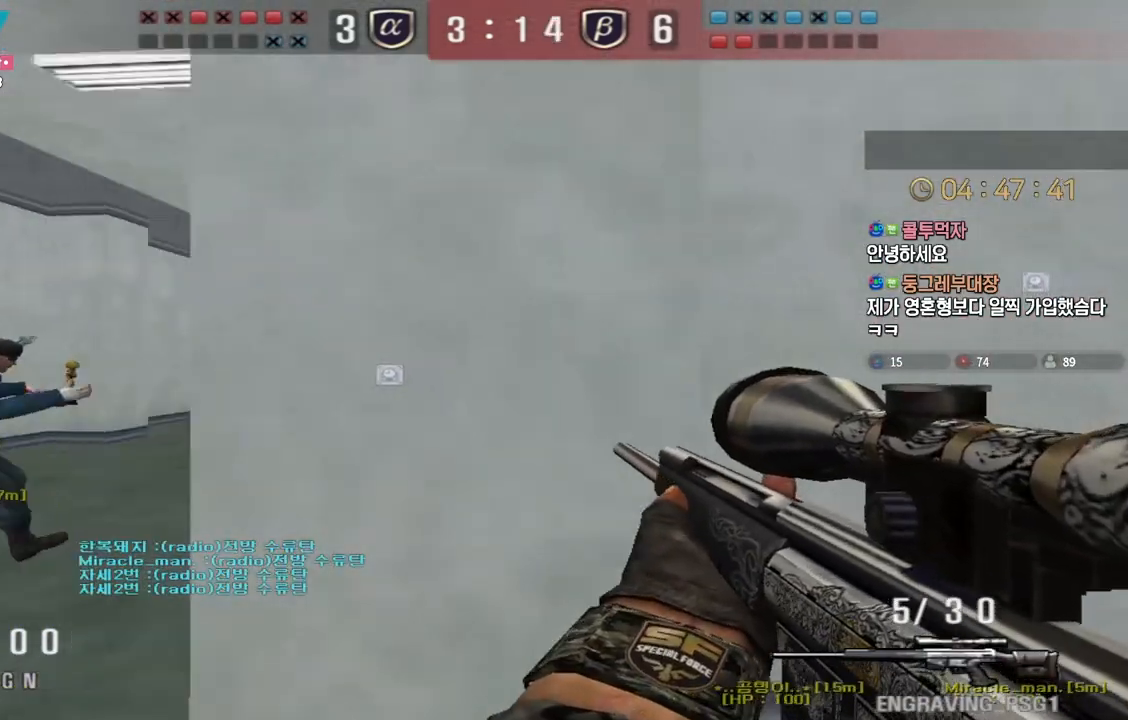
{"keys": [], "events": [[17, "space", "down"], [33, "shift", "up"], [117, "space", "up"]]}
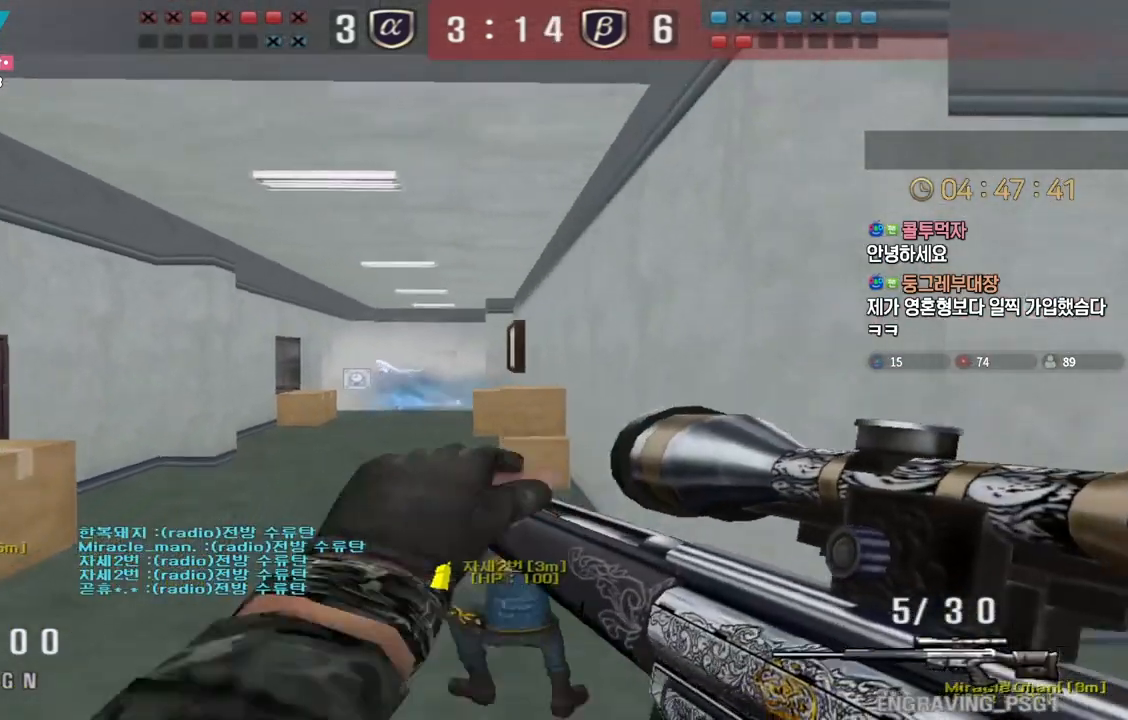
{"keys": ["a", "s"], "events": [[83, "s", "down"], [100, "a", "down"], [383, "shift", "down"], [433, "a", "up"], [433, "s", "up"], [483, "s", "down"], [483, "shift", "up"], [500, "a", "down"]]}
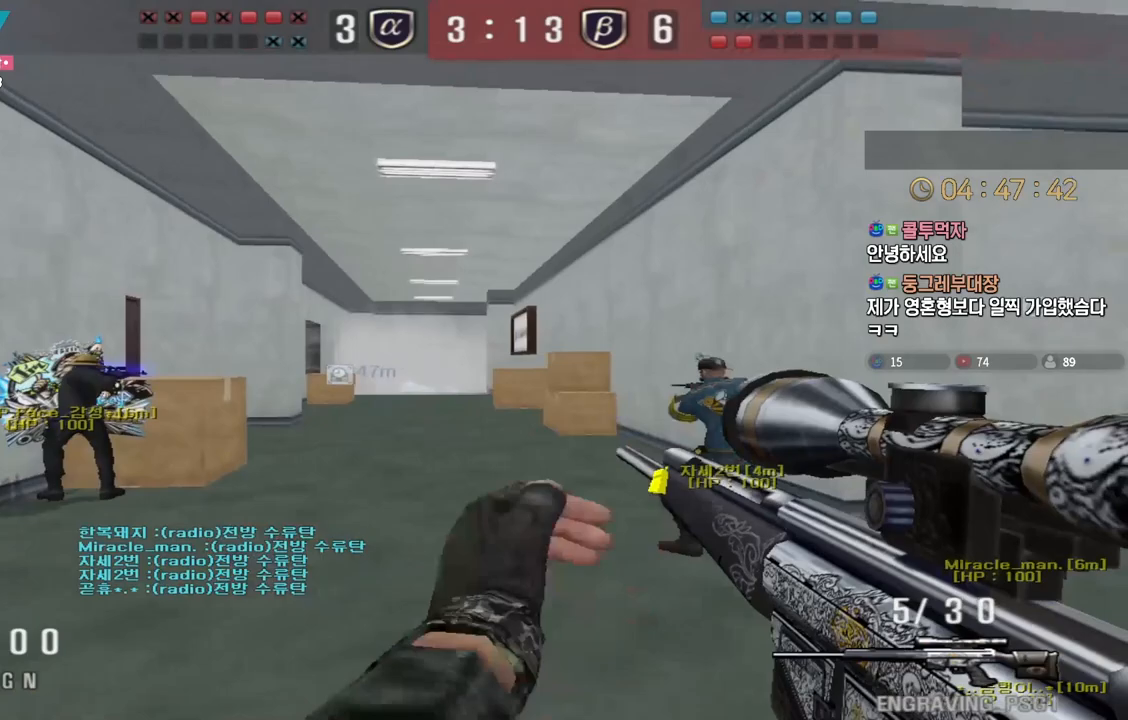
{"keys": ["shift"], "events": [[83, "shift", "down"], [100, "s", "up"], [117, "a", "up"]]}
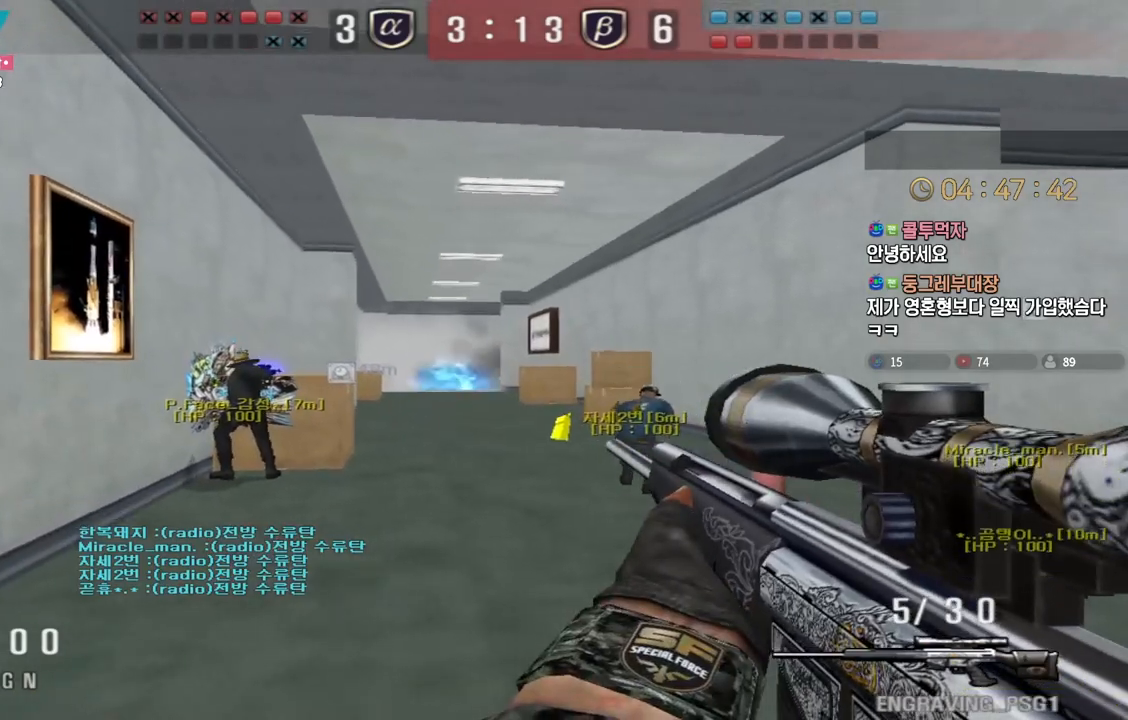
{"keys": ["shift"], "events": []}
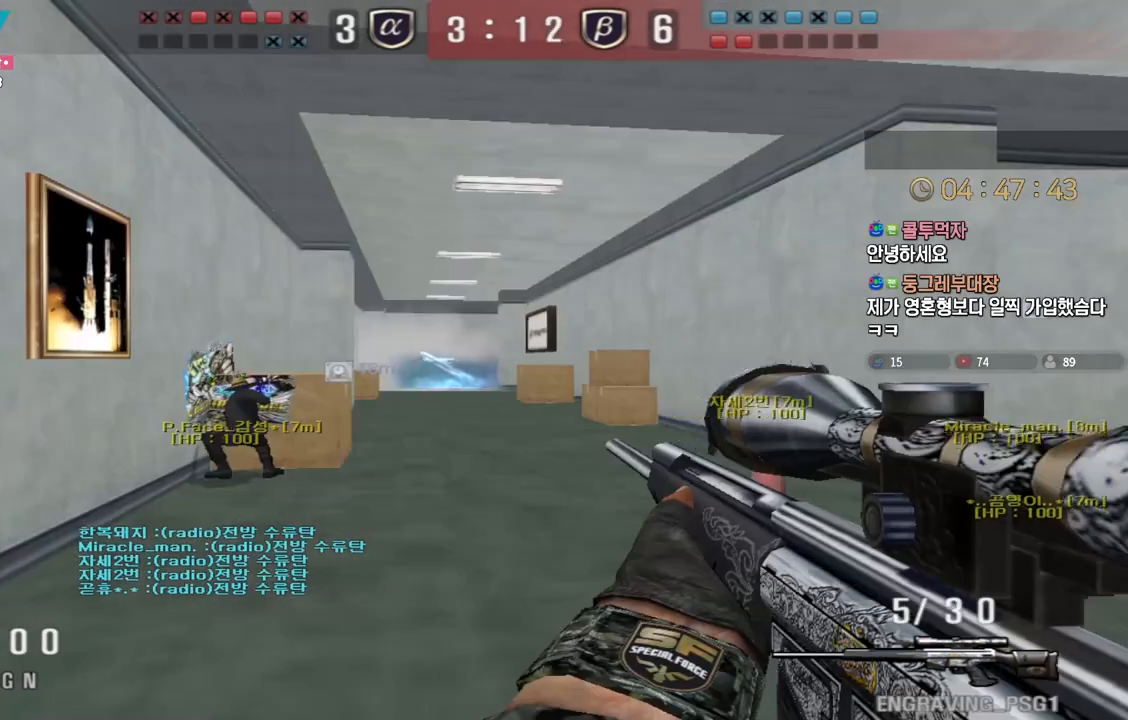
{"keys": ["a", "w"], "events": [[217, "shift", "up"], [233, "w", "down"], [267, "a", "down"]]}
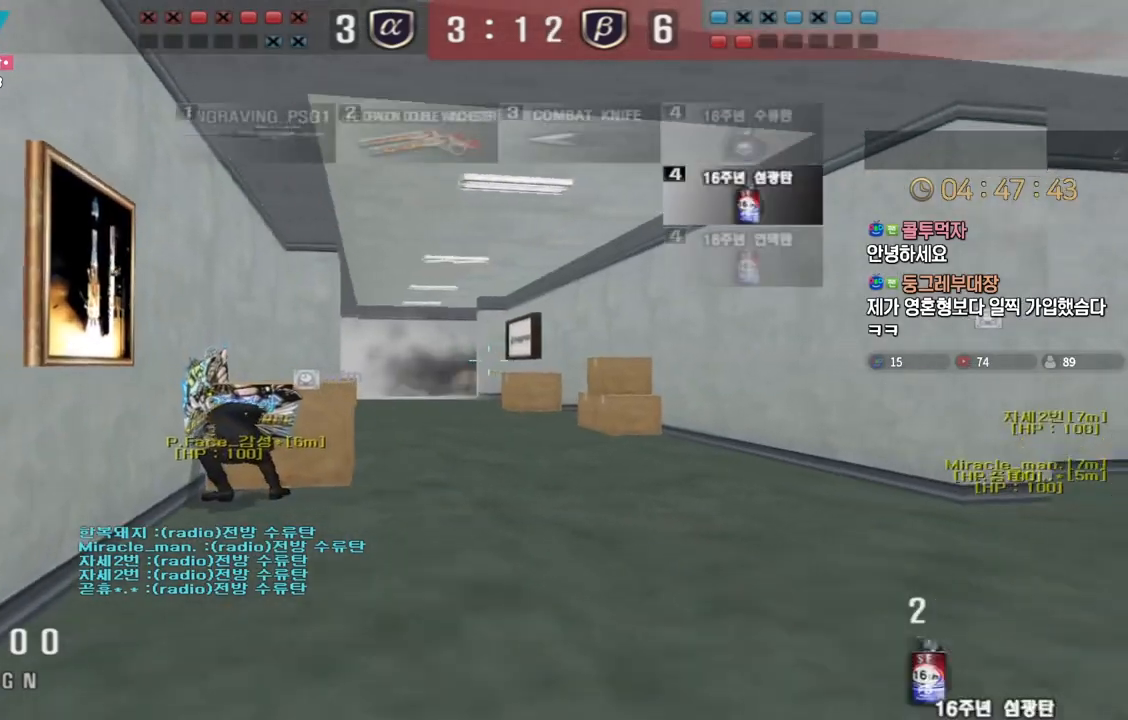
{"keys": ["d", "w"], "events": [[150, "ctrl", "down"], [167, "w", "up"], [183, "a", "up"], [267, "d", "down"], [267, "w", "down"], [283, "ctrl", "up"]]}
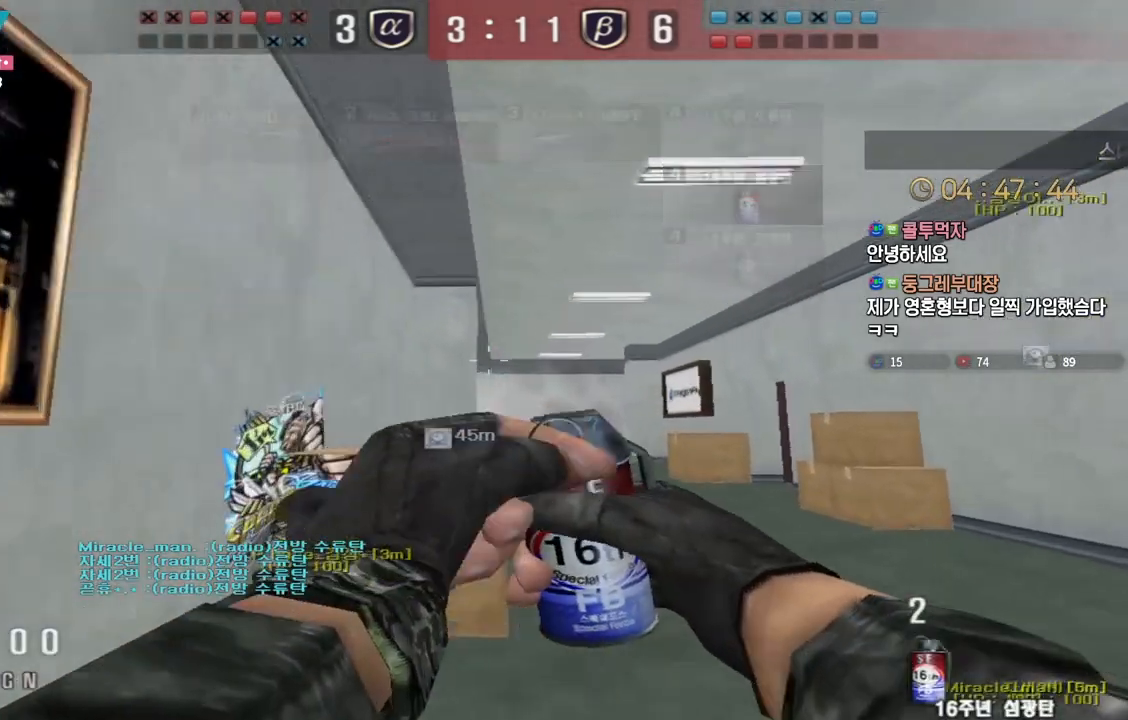
{"keys": ["a", "s"], "events": [[33, "space", "down"], [50, "w", "up"], [150, "s", "down"], [150, "space", "up"], [300, "d", "up"], [317, "a", "down"]]}
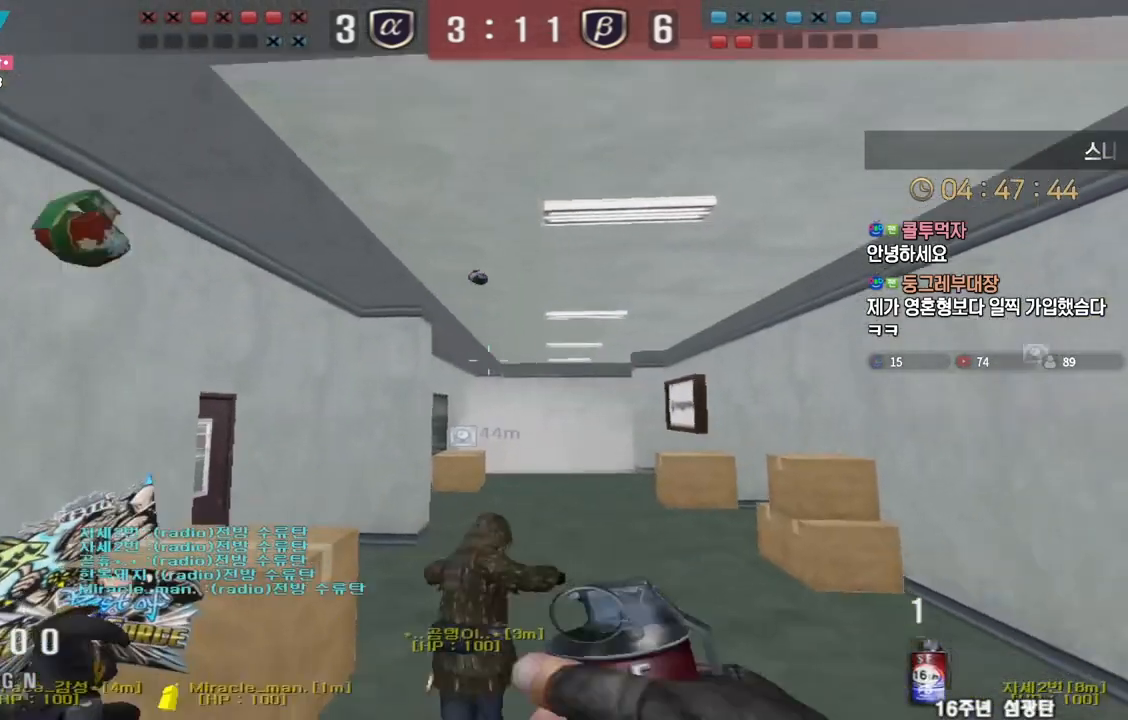
{"keys": ["d", "w"], "events": [[200, "ctrl", "down"], [217, "s", "up"], [233, "a", "up"], [300, "d", "down"], [317, "w", "down"], [400, "ctrl", "up"]]}
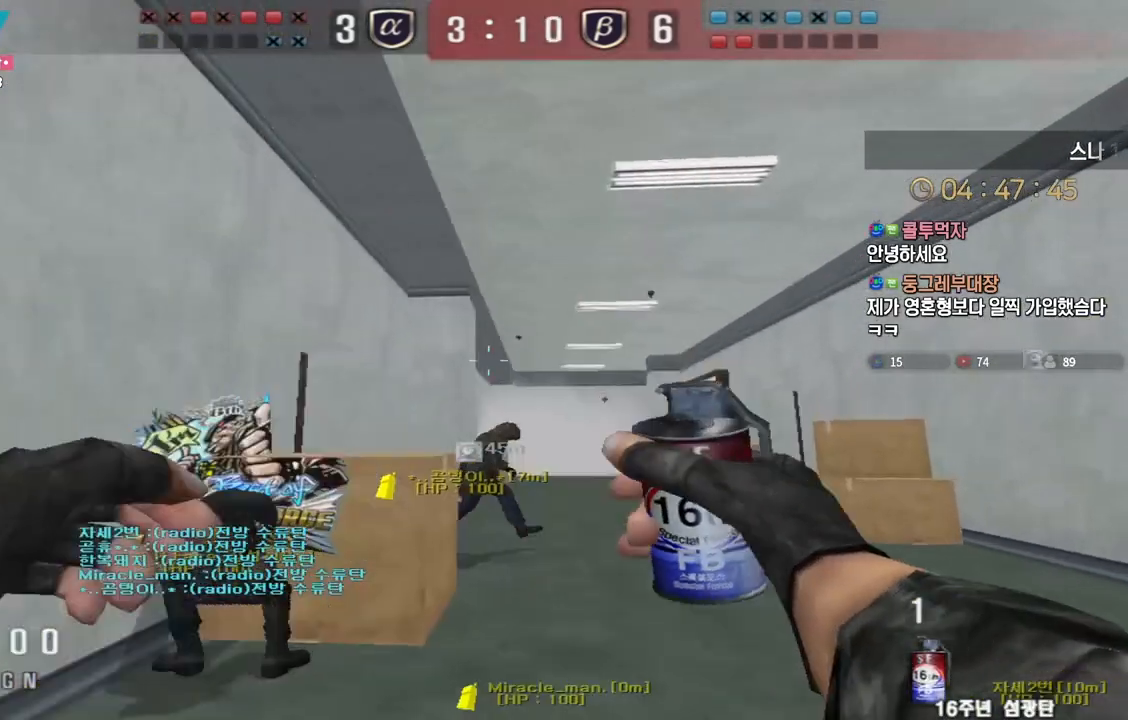
{"keys": ["a", "w"], "events": [[33, "space", "down"], [150, "space", "up"], [217, "d", "up"], [283, "a", "down"]]}
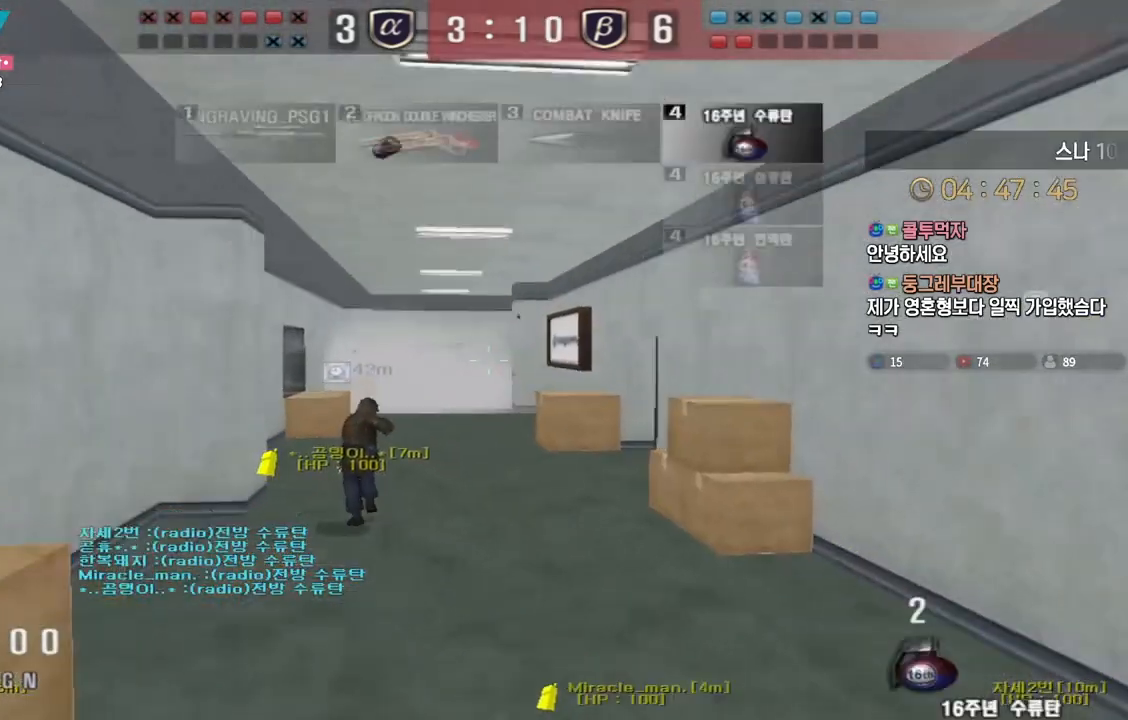
{"keys": ["a", "w"], "events": []}
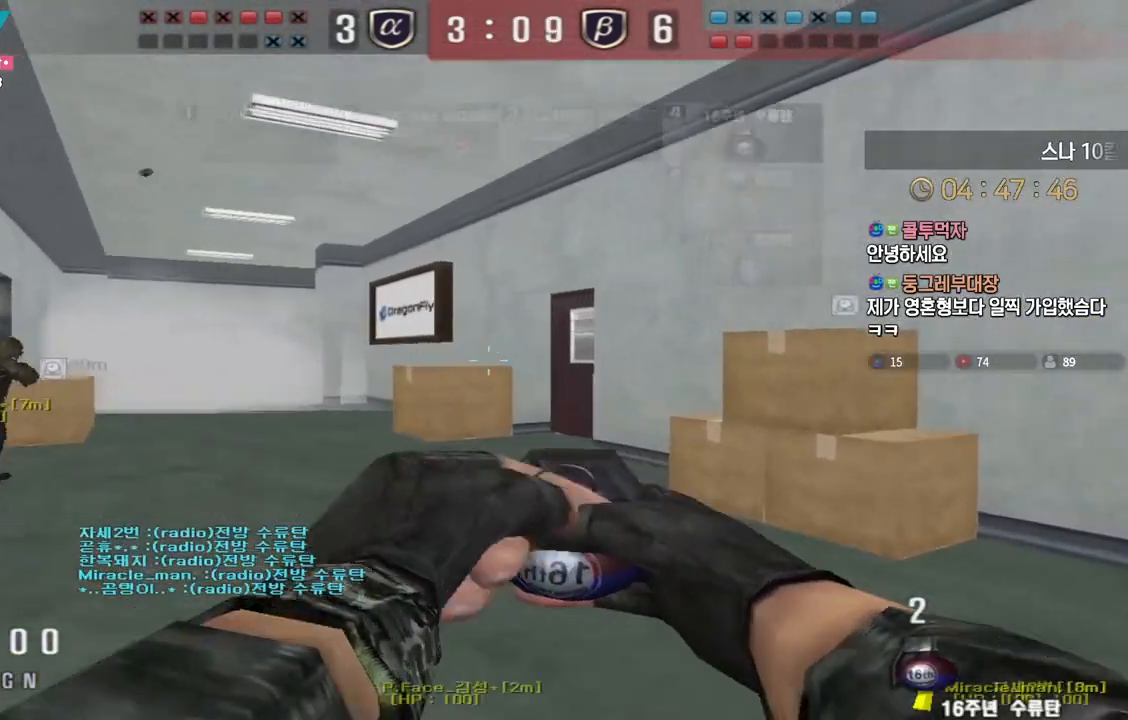
{"keys": ["a", "w"], "events": [[250, "a", "up"], [250, "d", "down"], [450, "a", "down"], [450, "d", "up"]]}
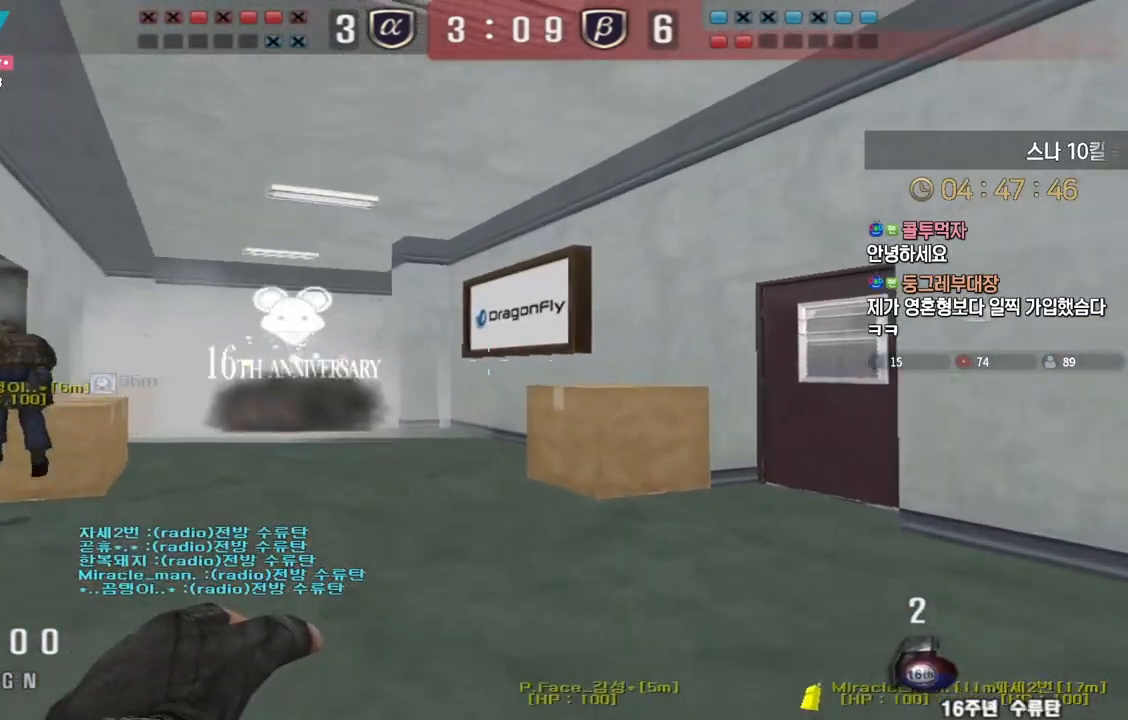
{"keys": ["a", "w"], "events": []}
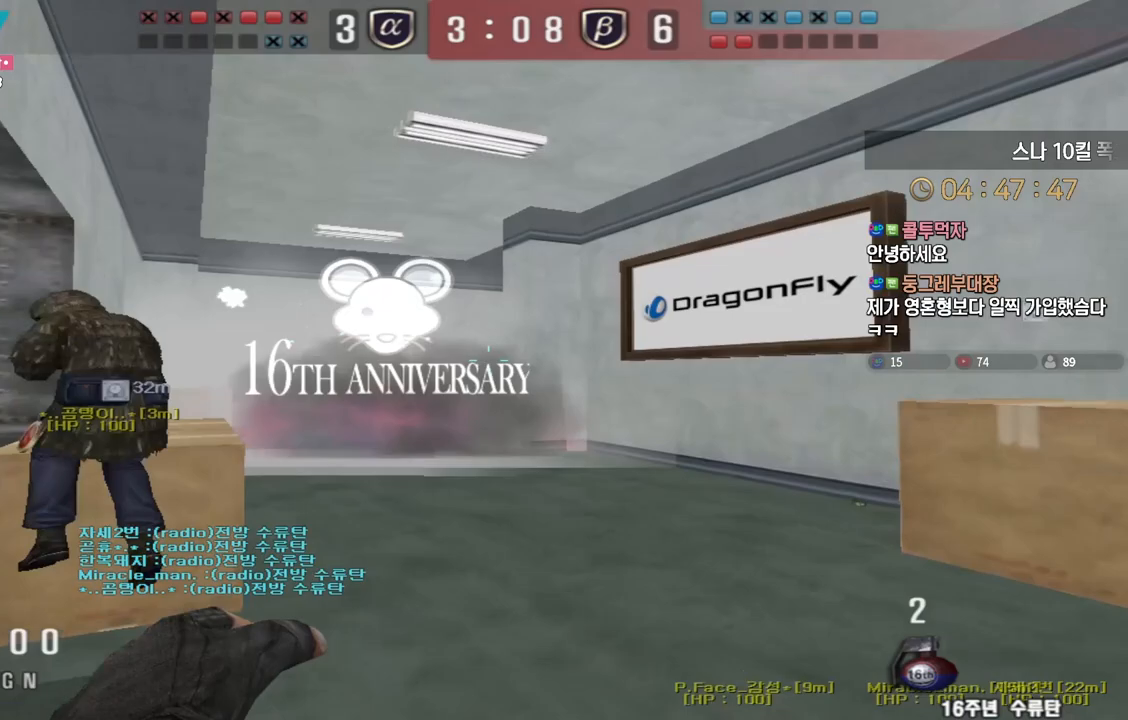
{"keys": ["a", "w"], "events": [[150, "ctrl", "down"], [150, "space", "down"], [183, "ctrl", "up"], [250, "space", "up"]]}
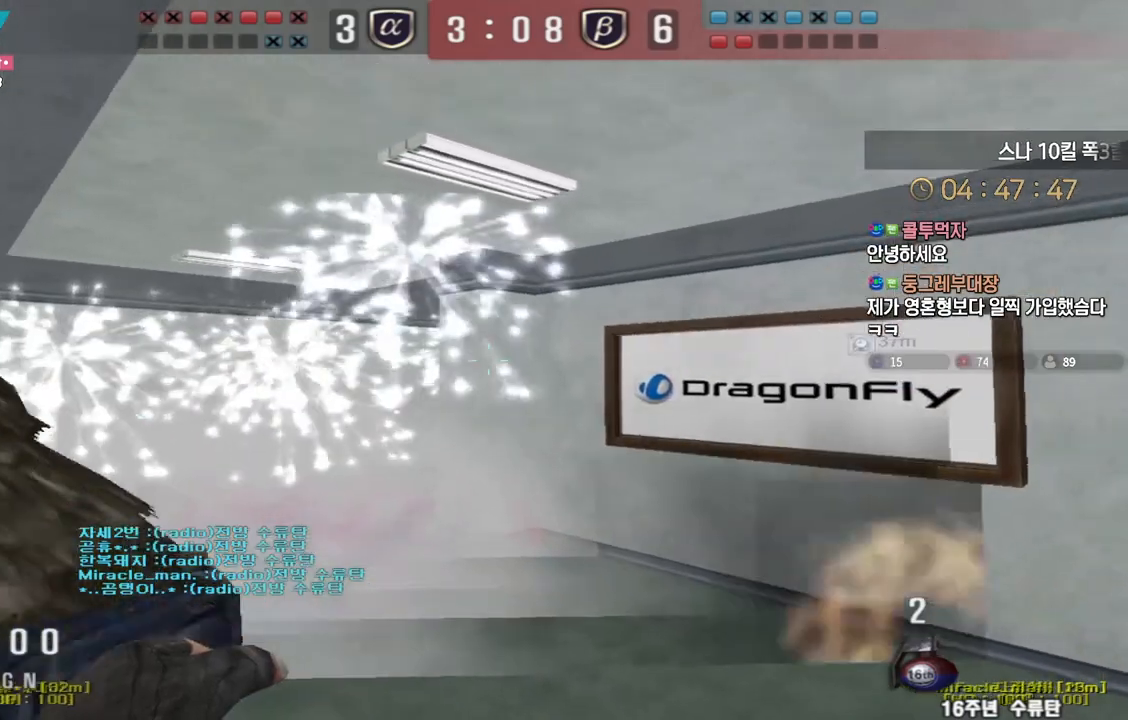
{"keys": ["ctrl", "w"], "events": [[417, "ctrl", "down"], [433, "space", "down"], [483, "space", "up"], [500, "a", "up"]]}
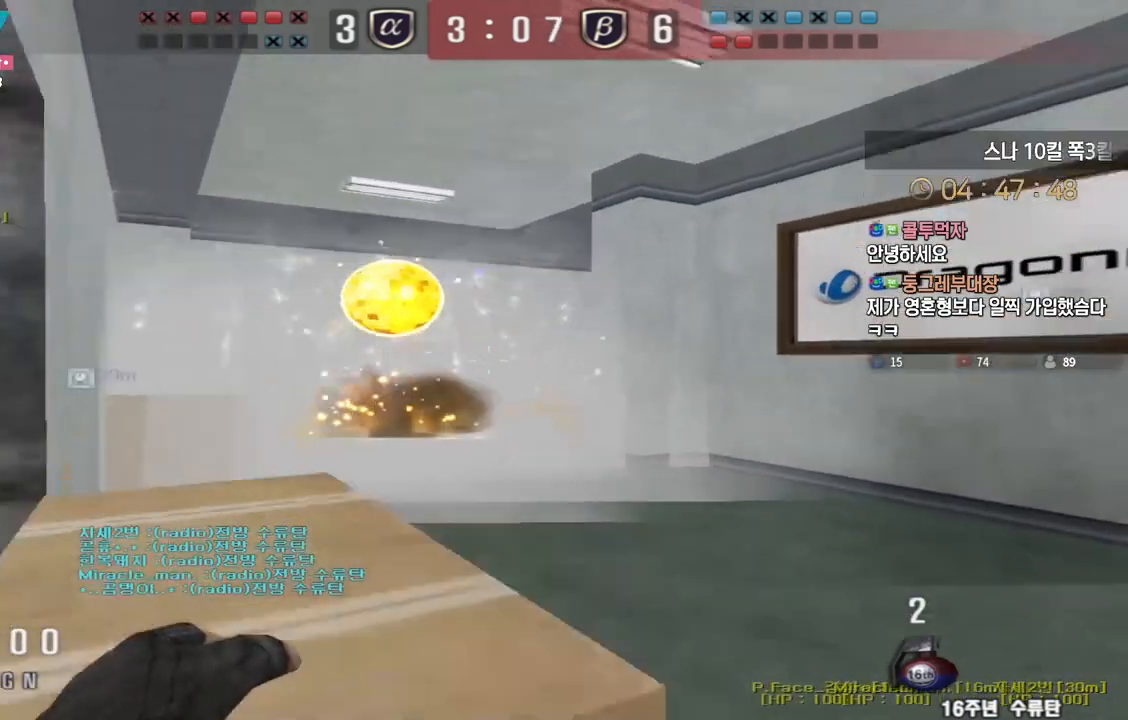
{"keys": ["a", "w"], "events": [[50, "a", "down"], [450, "ctrl", "up"]]}
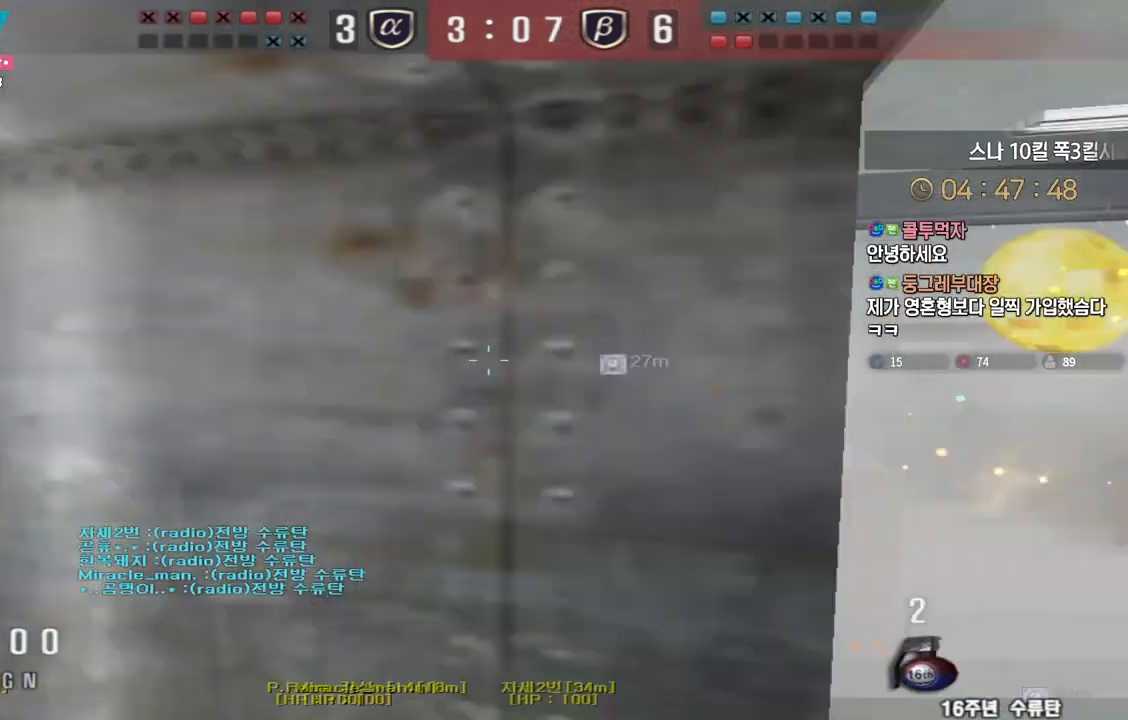
{"keys": ["a", "shift", "w"], "events": [[467, "shift", "down"]]}
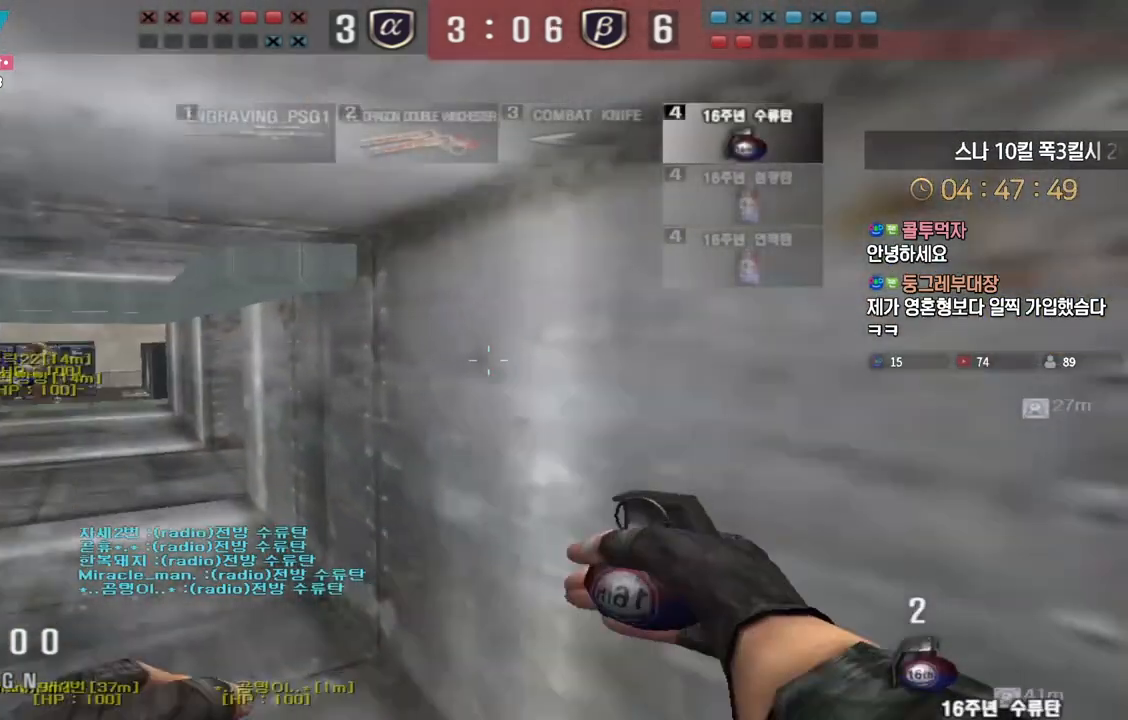
{"keys": ["a", "shift", "w"], "events": []}